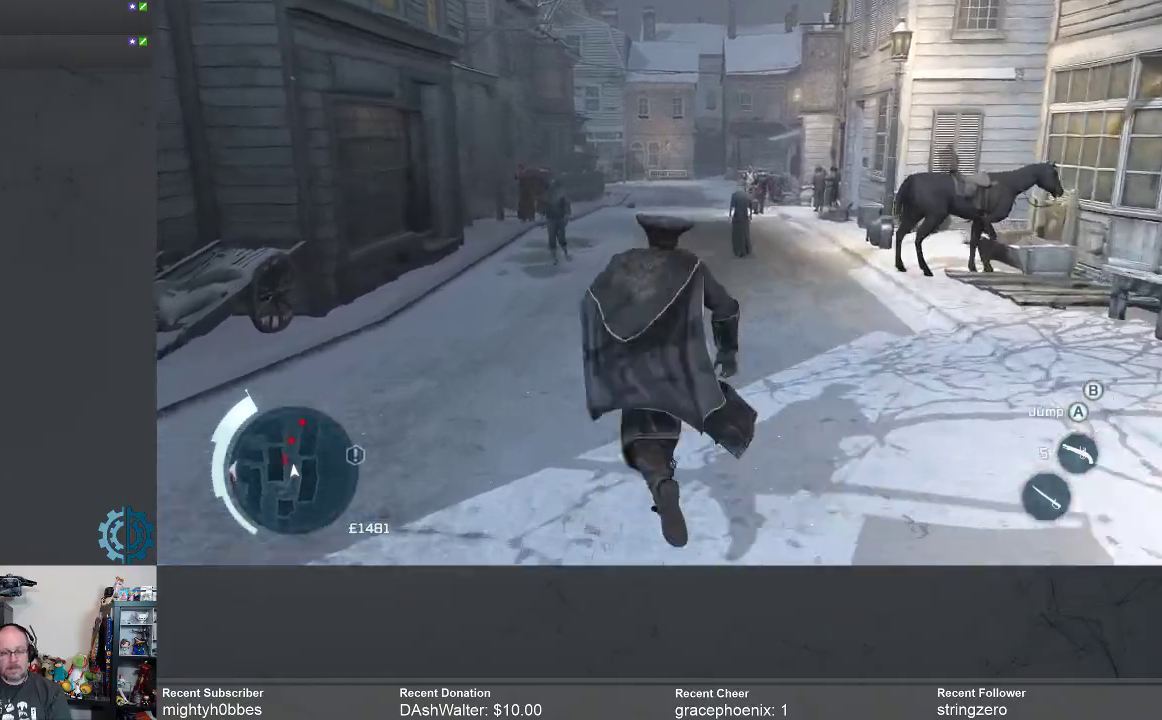
Gameplay with a controller (Xbox layout); each line is a JSON object with the inputs held at the frame after it. "events" lists button and stick changes between this image and that frame as [ms after this image, input, new state], when the widget could be followed in between.
{"buttons": ["R2"], "left_stick": "up", "right_stick": "right", "events": [[467, "right_stick", "right"]]}
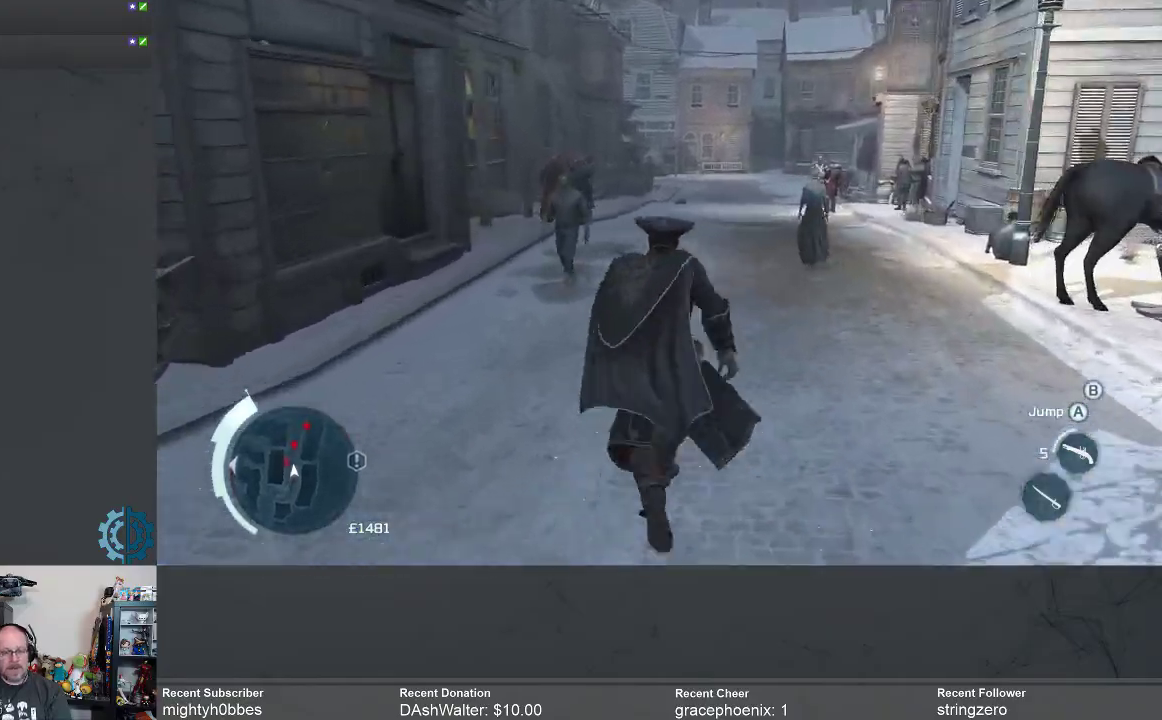
{"buttons": ["R2"], "left_stick": "up-left", "right_stick": "center", "events": [[167, "right_stick", "center"], [200, "left_stick", "up-left"]]}
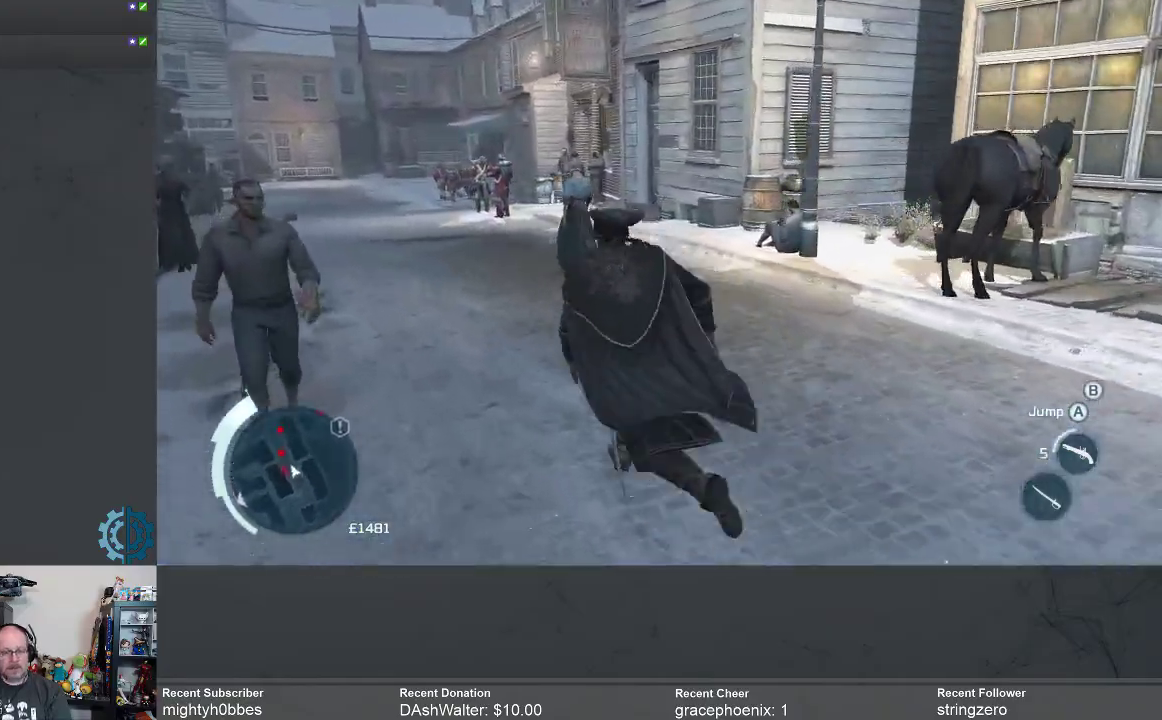
{"buttons": ["R2"], "left_stick": "up", "right_stick": "center", "events": [[133, "right_stick", "right"], [300, "left_stick", "up"], [300, "right_stick", "center"]]}
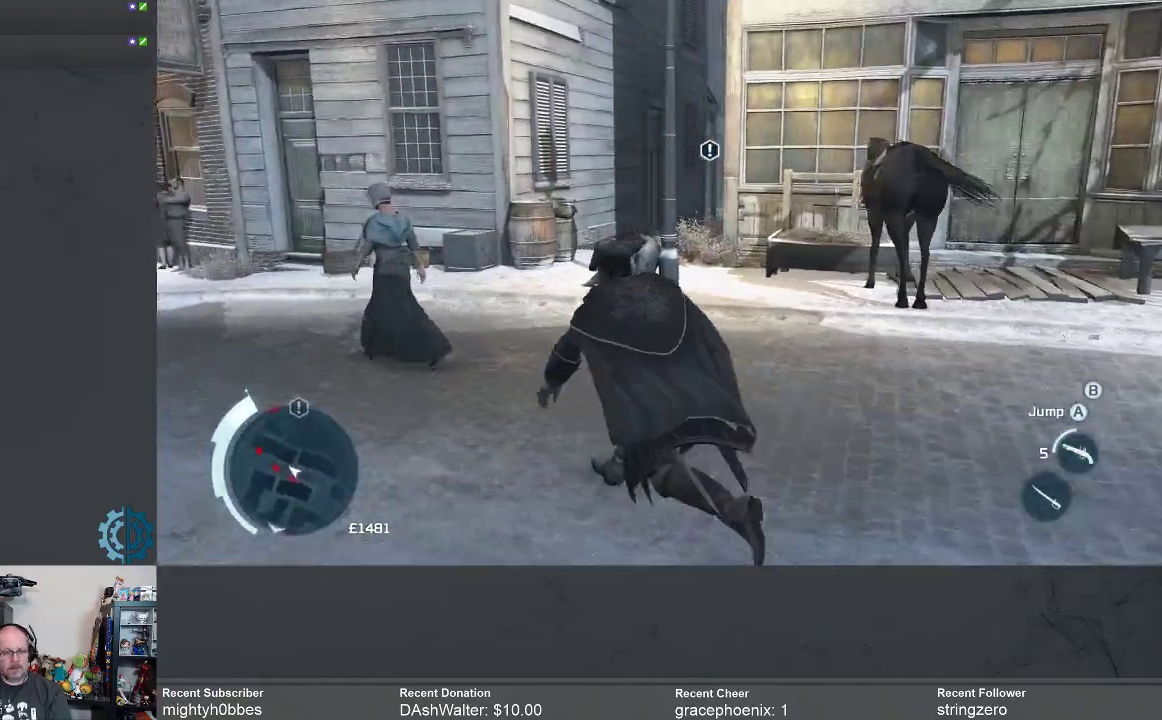
{"buttons": ["R2"], "left_stick": "up", "right_stick": "center", "events": []}
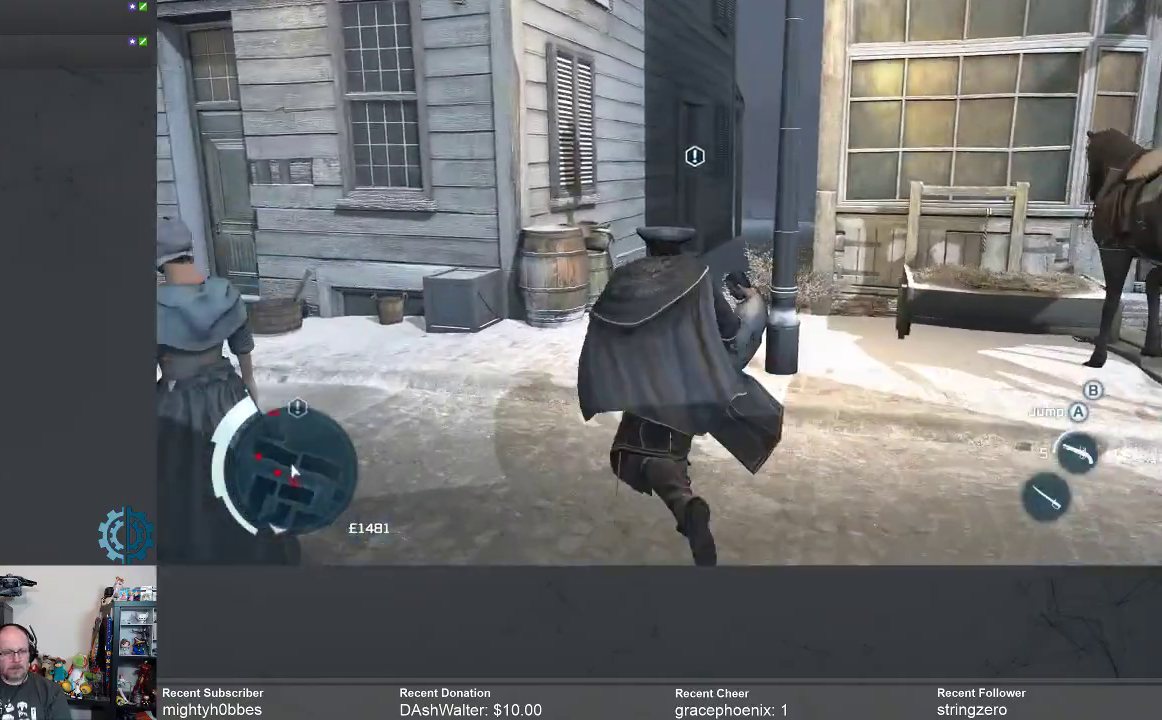
{"buttons": ["R2"], "left_stick": "up", "right_stick": "center", "events": [[333, "right_stick", "right"], [500, "right_stick", "center"]]}
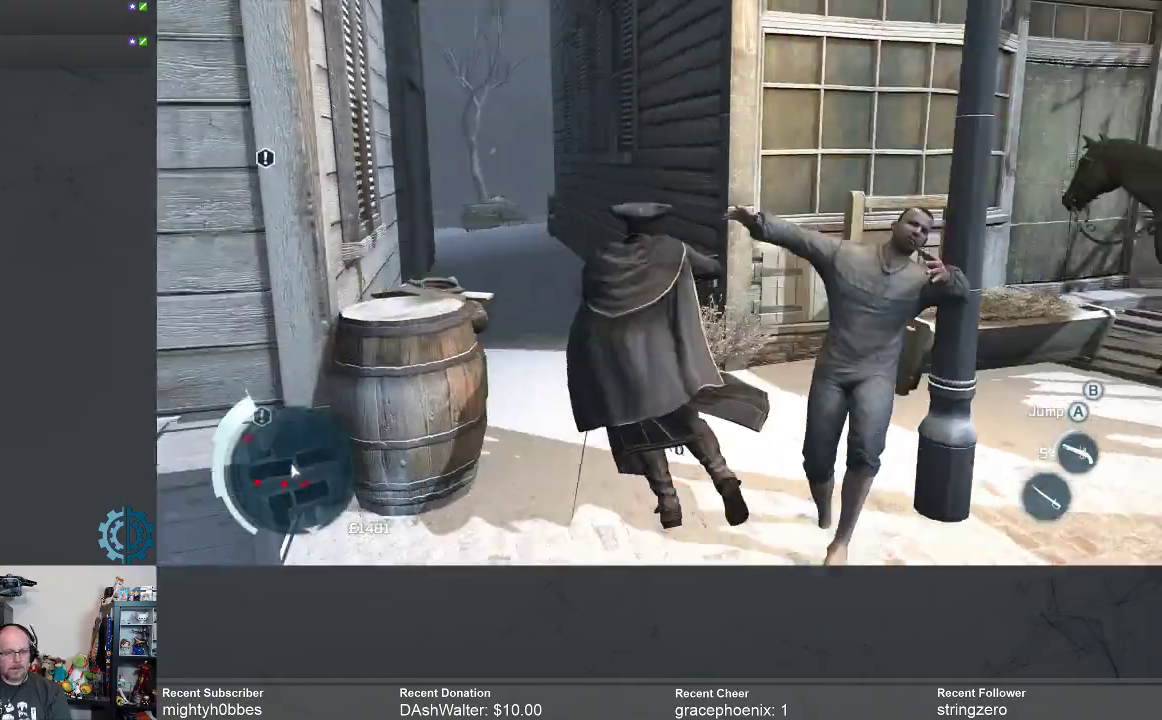
{"buttons": ["R2"], "left_stick": "up", "right_stick": "left", "events": [[400, "right_stick", "left"]]}
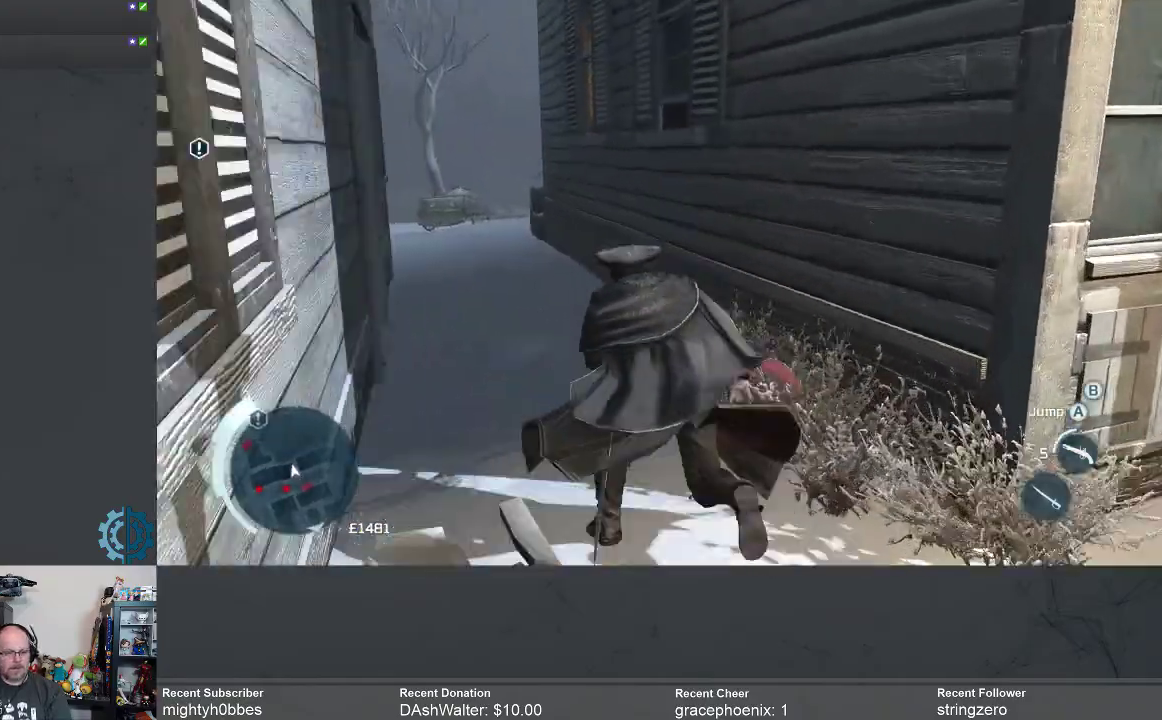
{"buttons": ["R2"], "left_stick": "up", "right_stick": "up-left", "events": [[67, "right_stick", "center"], [467, "right_stick", "up-left"]]}
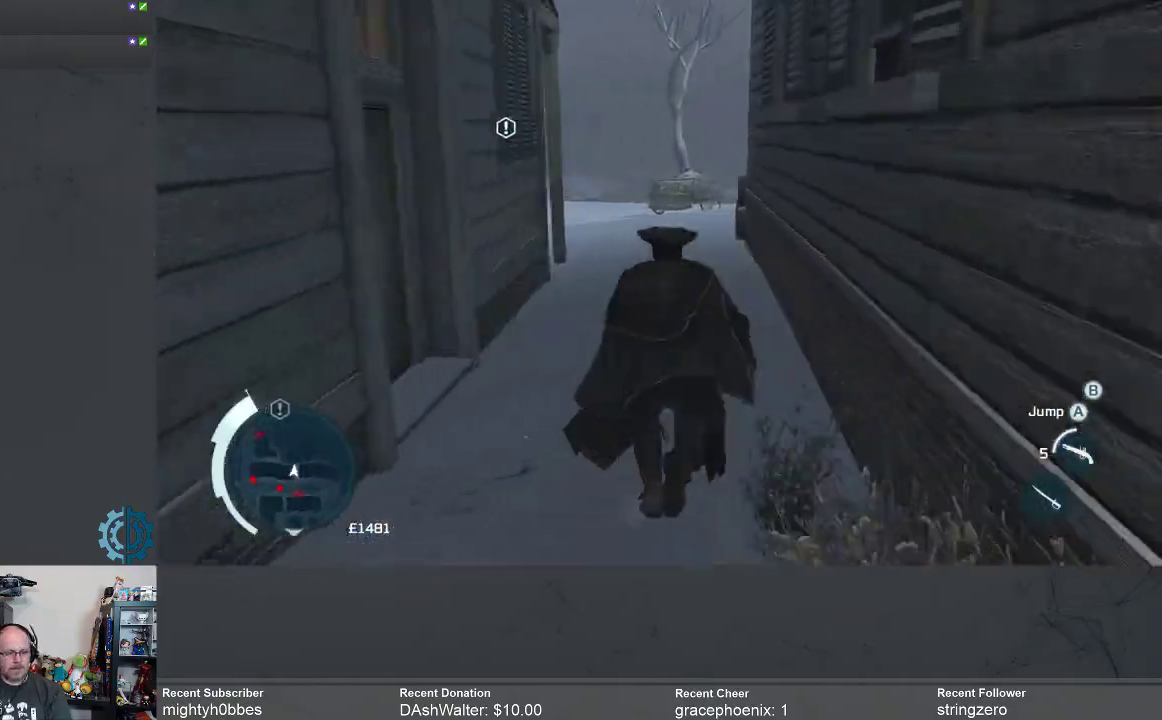
{"buttons": ["R2"], "left_stick": "up", "right_stick": "center", "events": [[100, "right_stick", "center"]]}
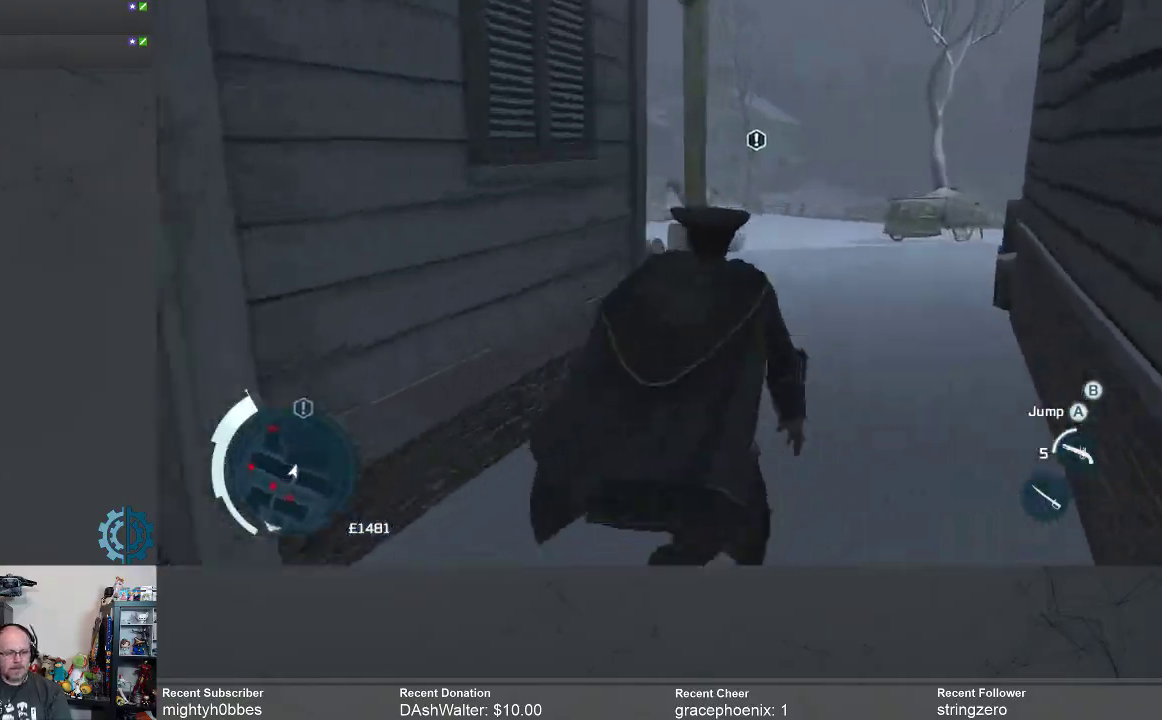
{"buttons": ["R2"], "left_stick": "up", "right_stick": "center", "events": []}
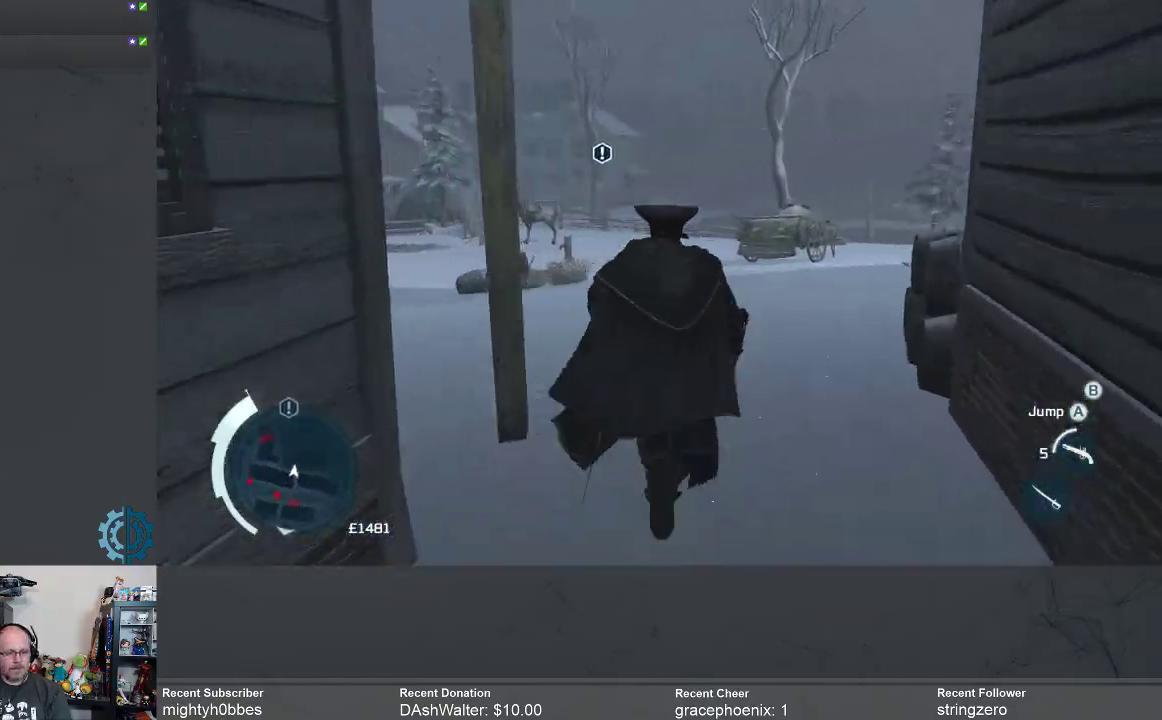
{"buttons": ["R2"], "left_stick": "up", "right_stick": "center", "events": []}
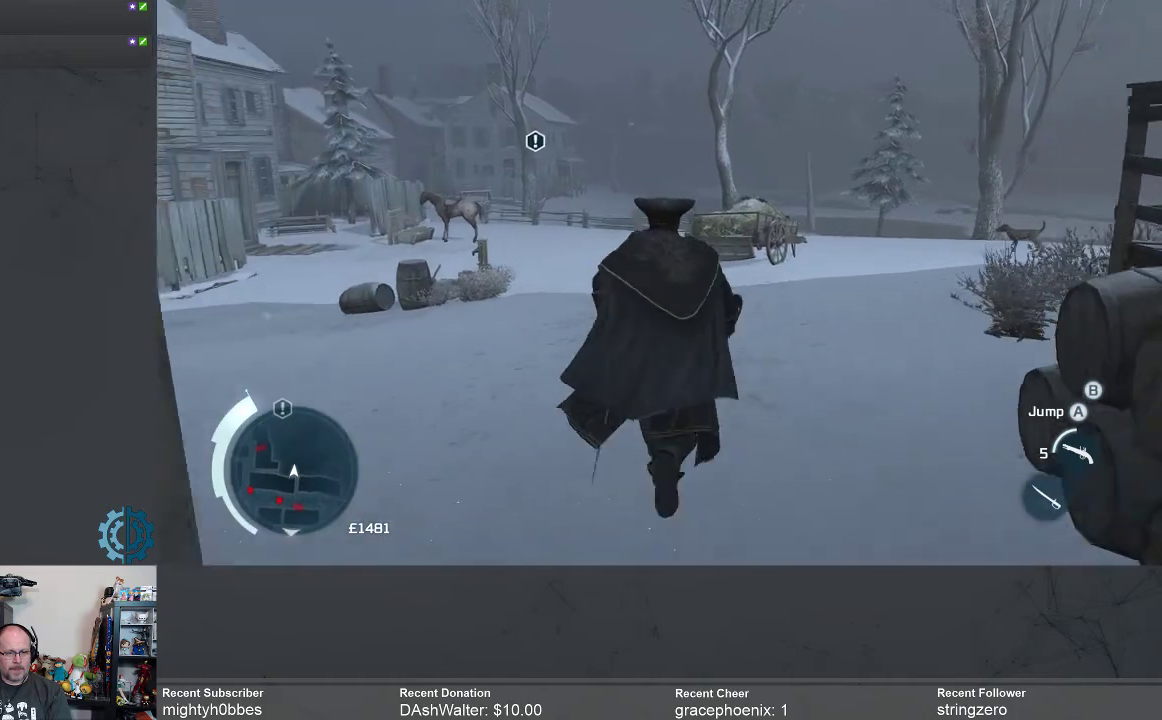
{"buttons": ["R2"], "left_stick": "up", "right_stick": "center", "events": []}
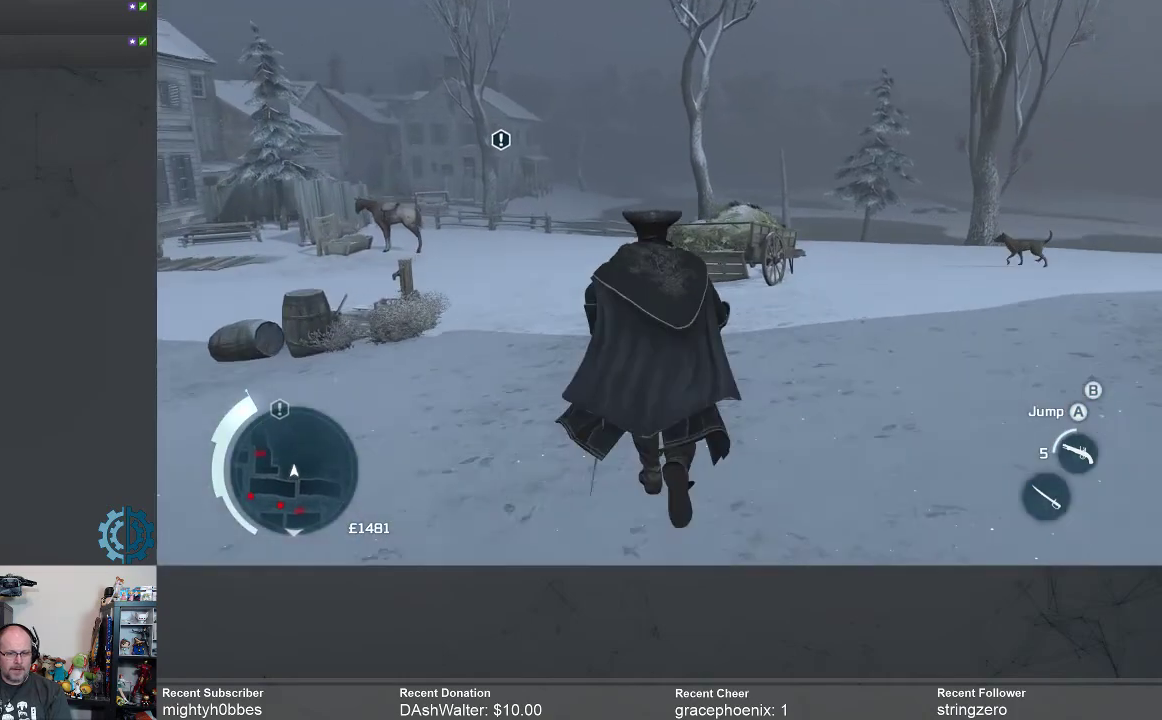
{"buttons": ["R2"], "left_stick": "up", "right_stick": "center", "events": []}
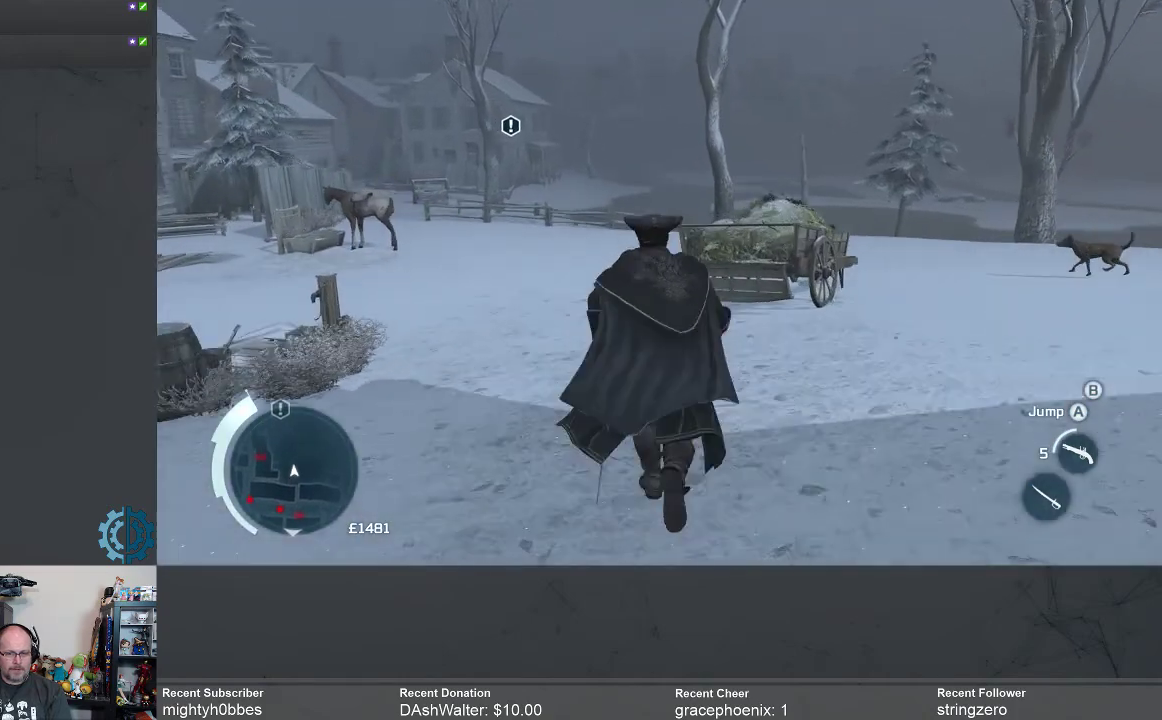
{"buttons": ["R2"], "left_stick": "up", "right_stick": "center", "events": []}
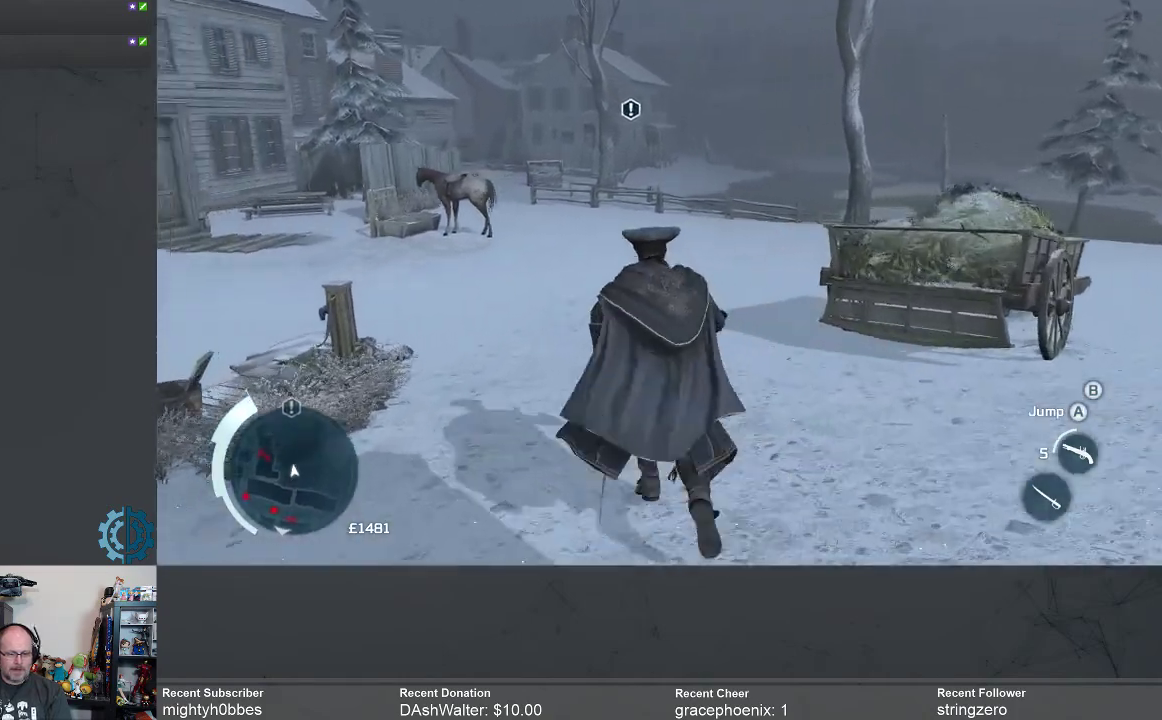
{"buttons": ["R2"], "left_stick": "up", "right_stick": "center", "events": []}
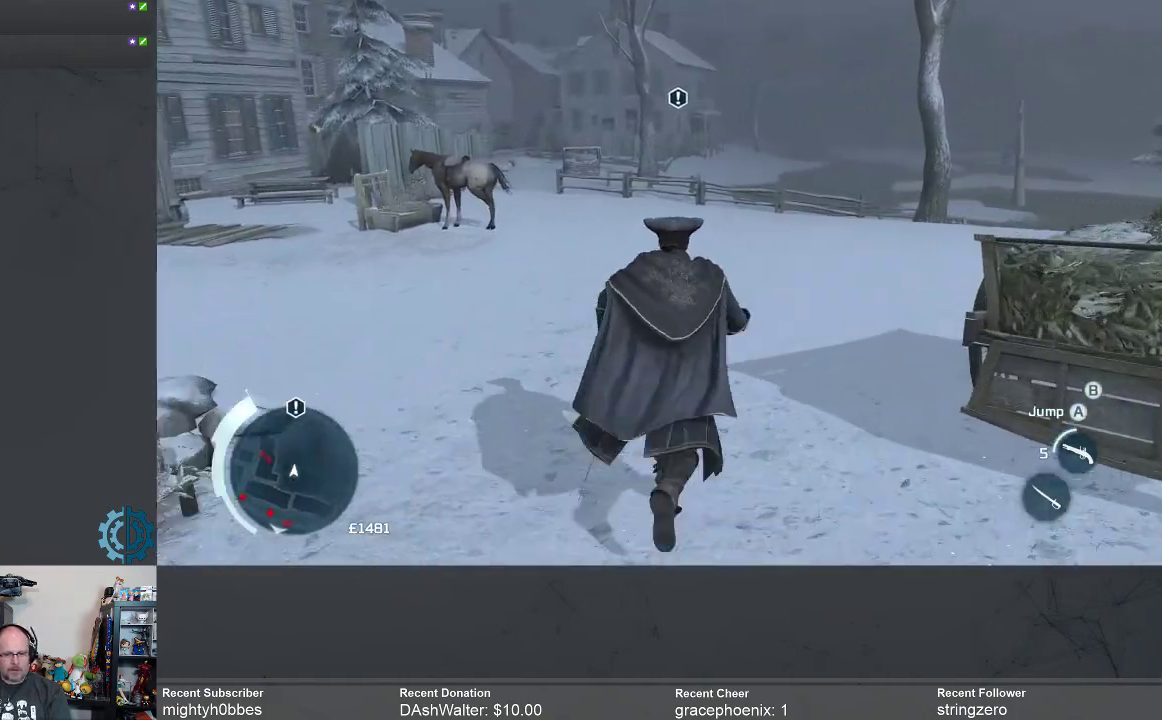
{"buttons": ["R2"], "left_stick": "up", "right_stick": "center", "events": []}
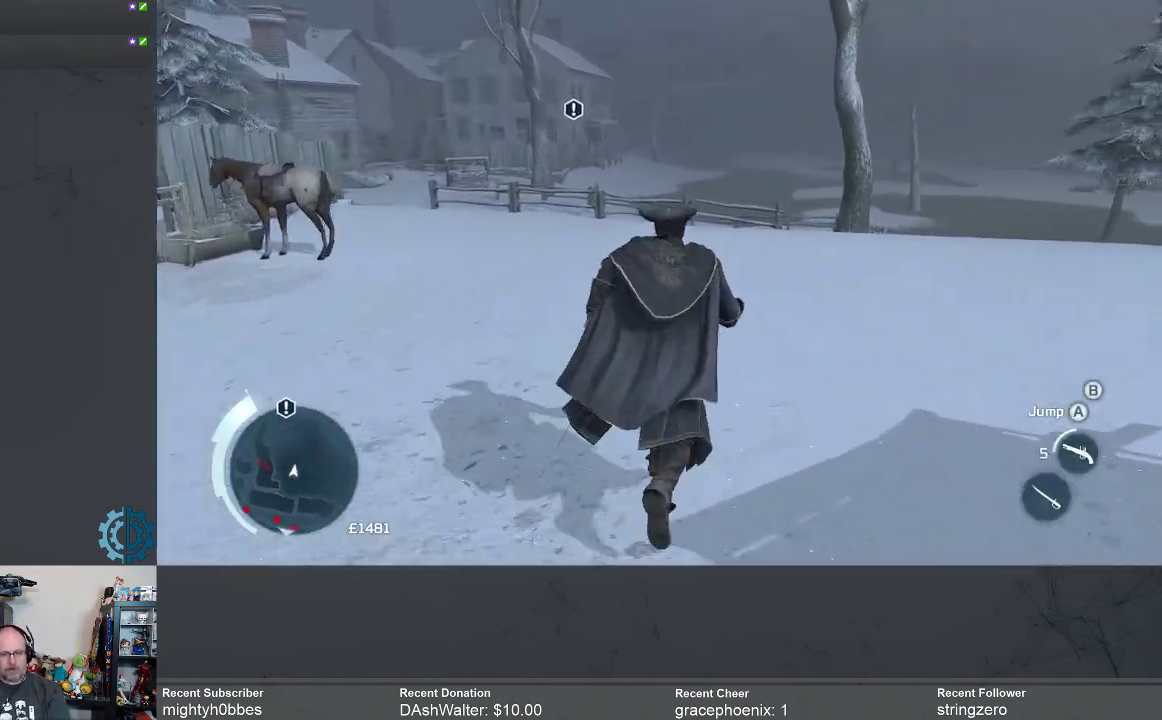
{"buttons": ["R2"], "left_stick": "up", "right_stick": "center", "events": []}
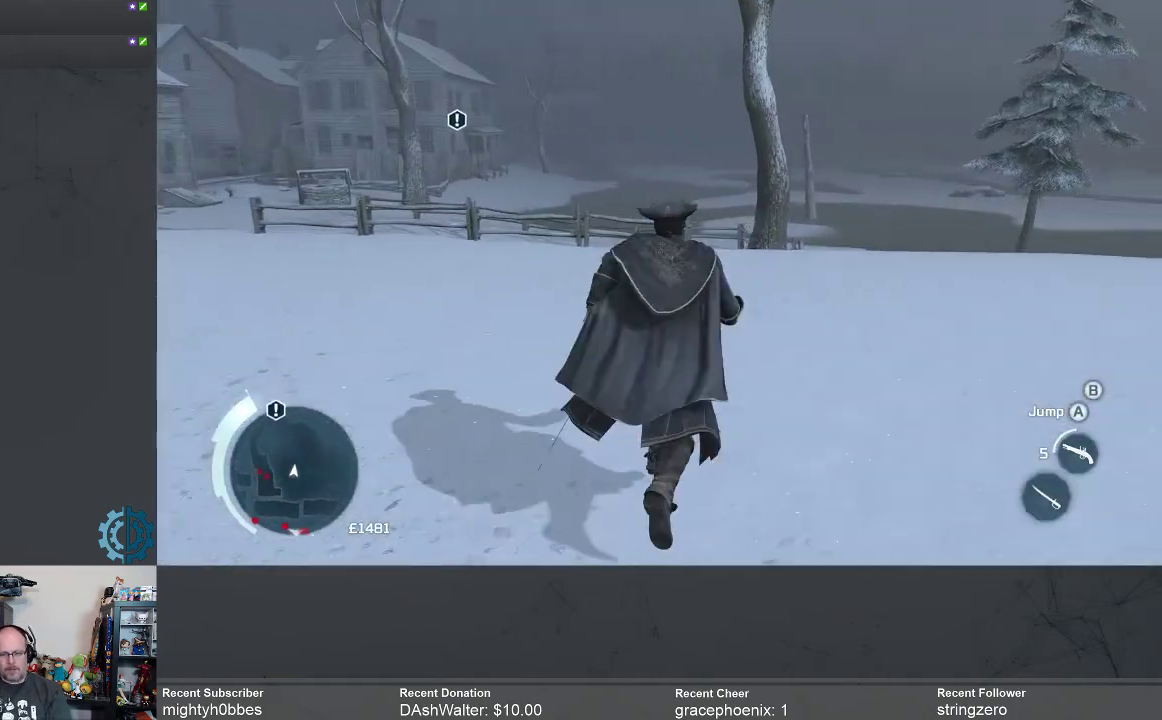
{"buttons": ["R2"], "left_stick": "up", "right_stick": "center", "events": []}
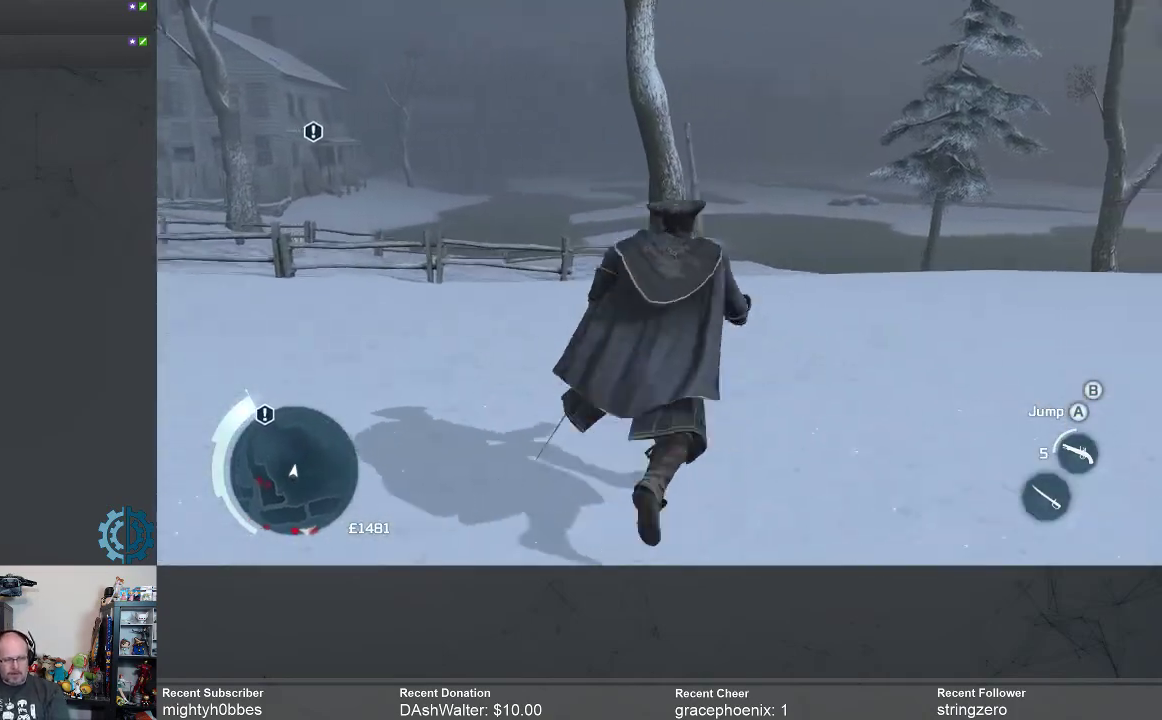
{"buttons": ["R2"], "left_stick": "up", "right_stick": "center", "events": []}
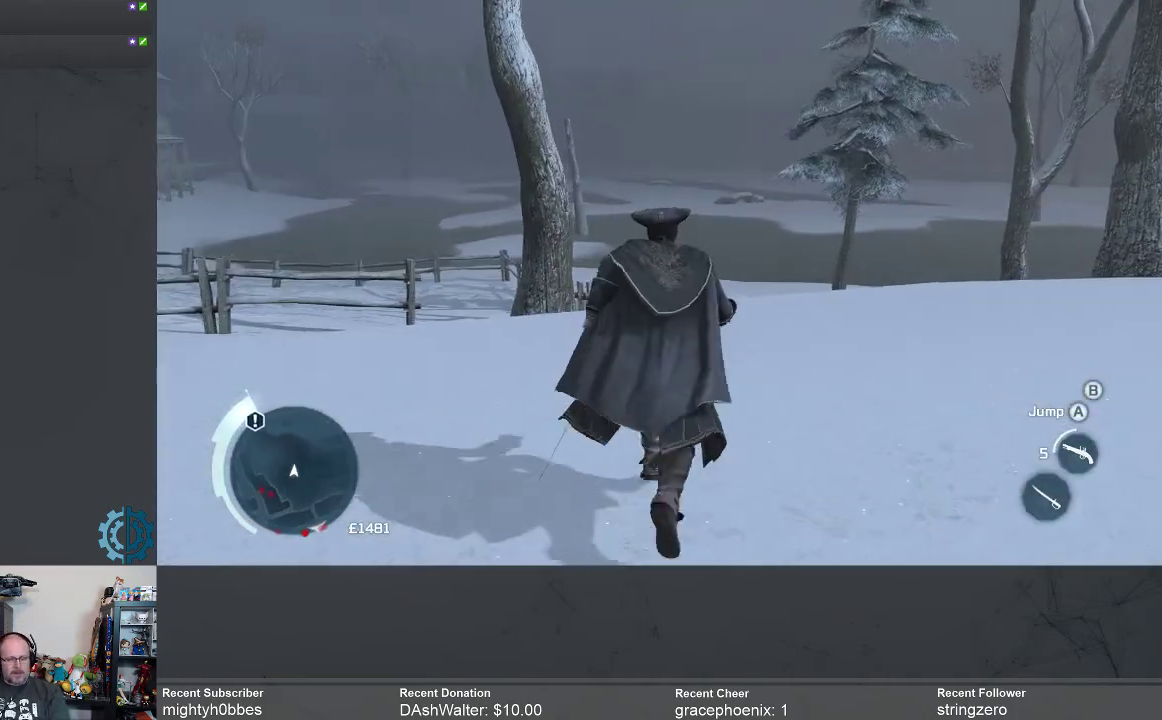
{"buttons": ["R2"], "left_stick": "up", "right_stick": "center", "events": [[267, "right_stick", "down"], [433, "right_stick", "center"]]}
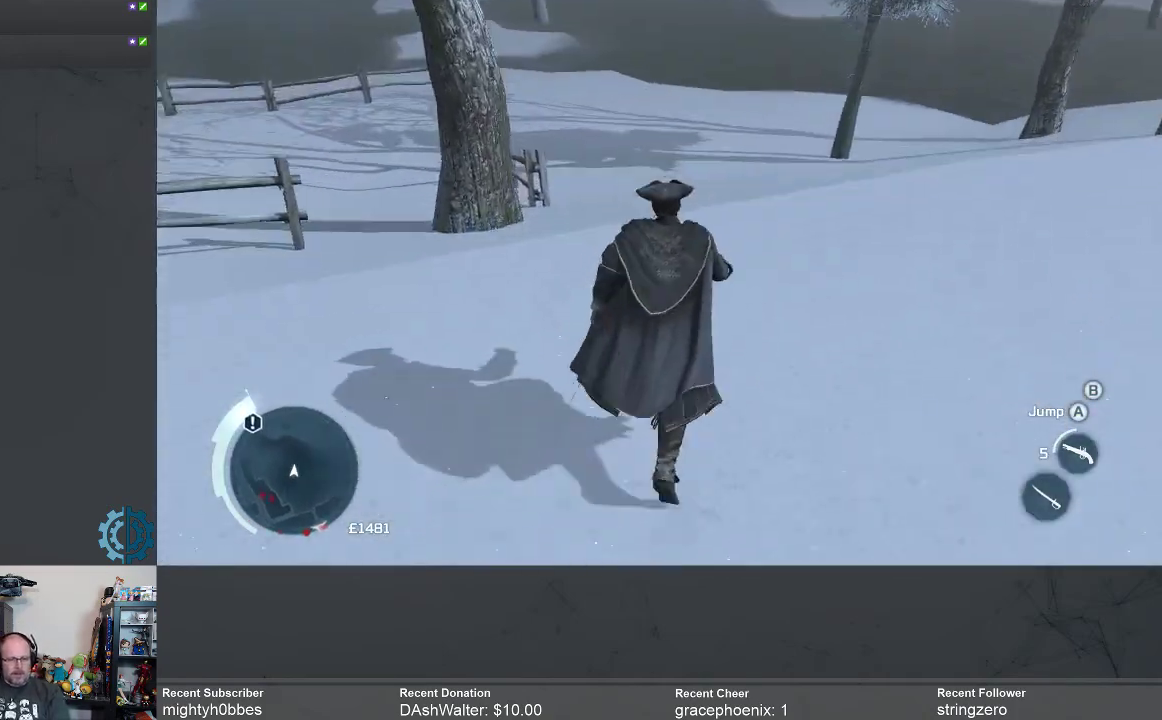
{"buttons": ["R2"], "left_stick": "up", "right_stick": "center", "events": [[200, "right_stick", "up-left"], [367, "right_stick", "center"]]}
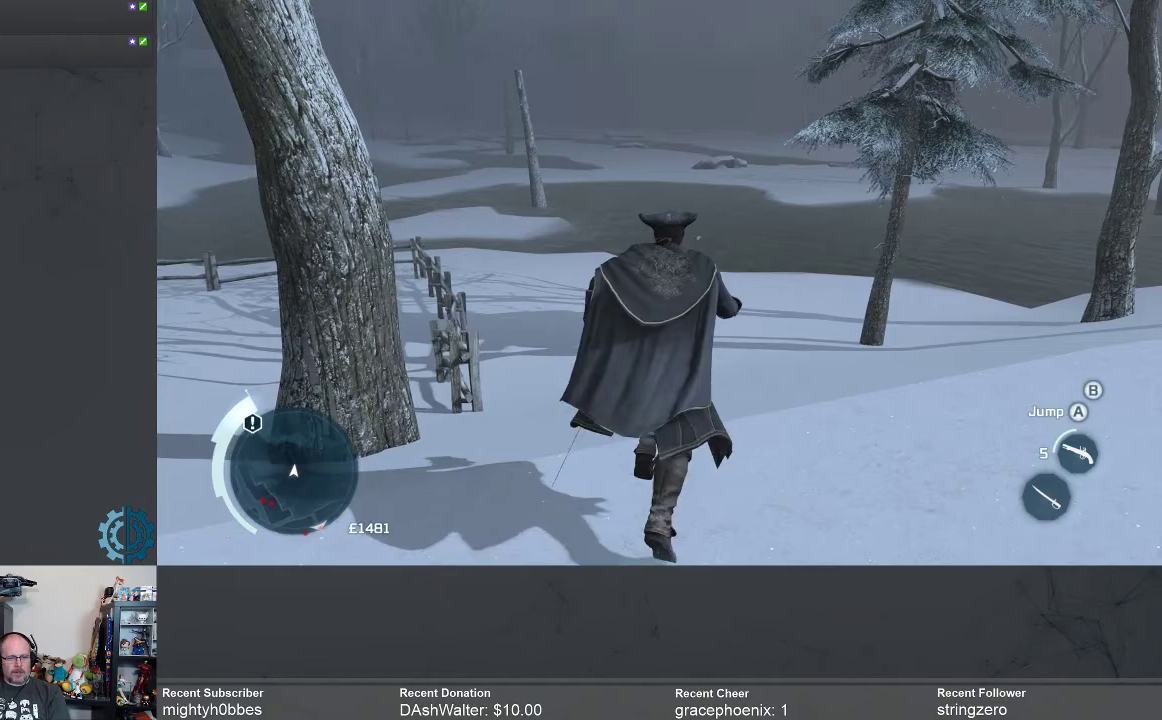
{"buttons": ["R2"], "left_stick": "up", "right_stick": "center", "events": [[133, "right_stick", "up"], [267, "right_stick", "center"]]}
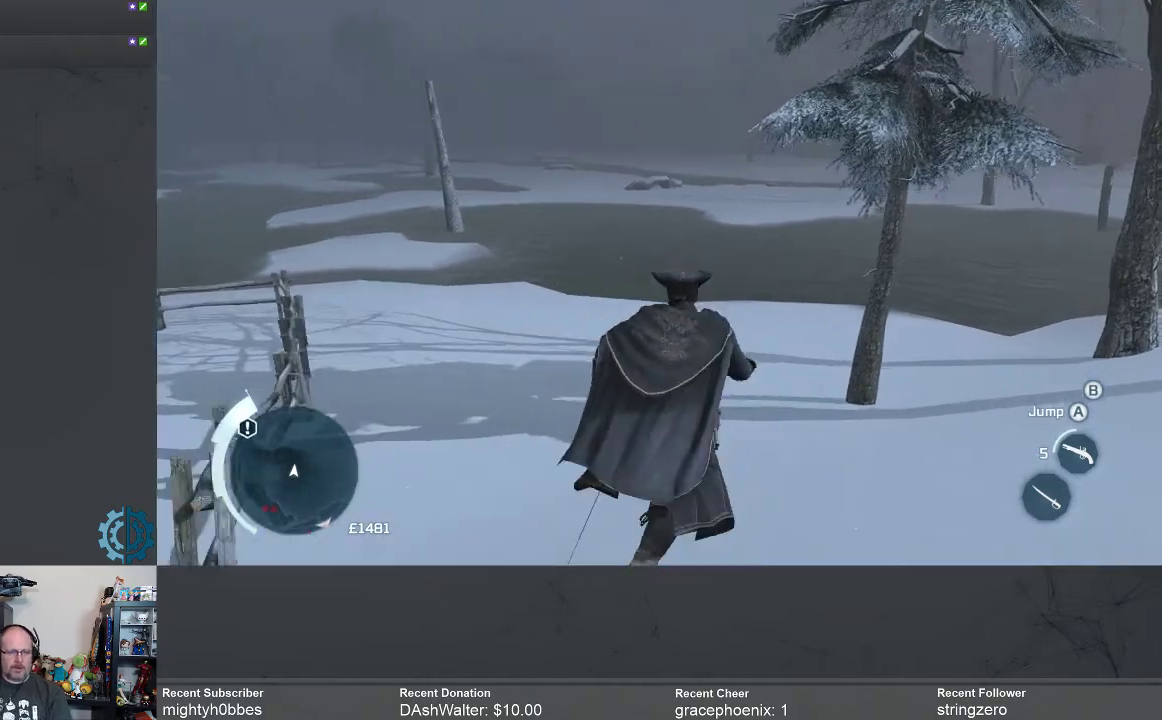
{"buttons": ["R2"], "left_stick": "up", "right_stick": "center", "events": [[67, "right_stick", "up-left"], [233, "right_stick", "center"]]}
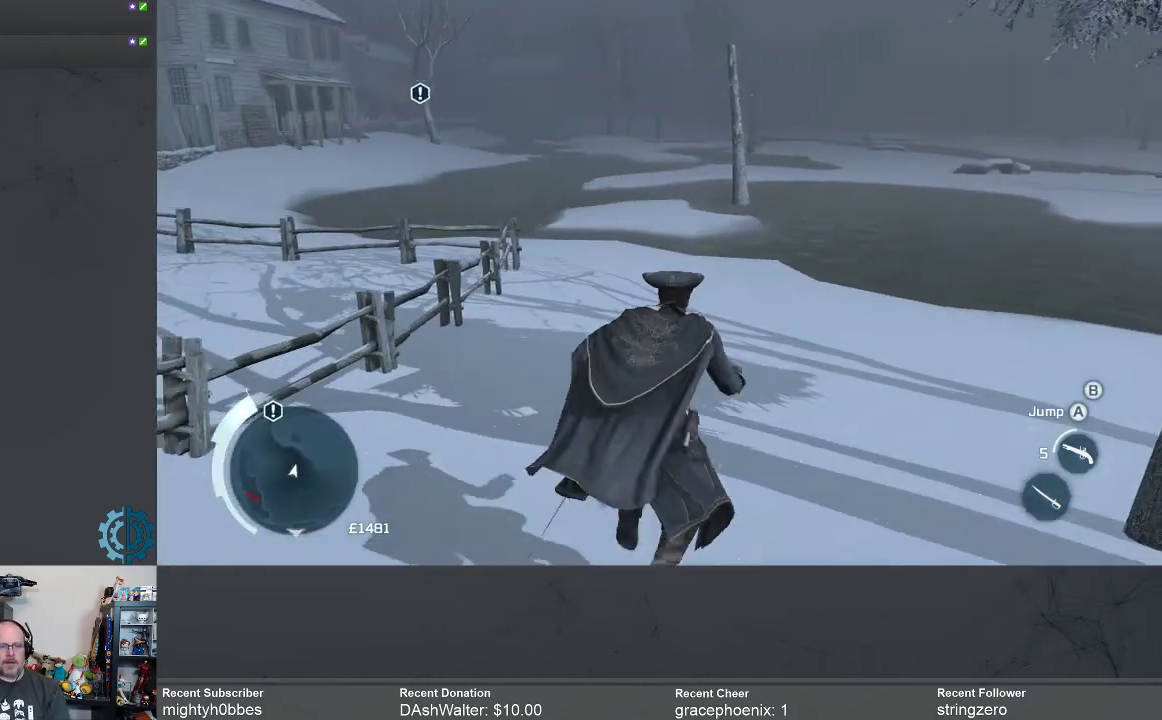
{"buttons": ["R2"], "left_stick": "up", "right_stick": "center", "events": []}
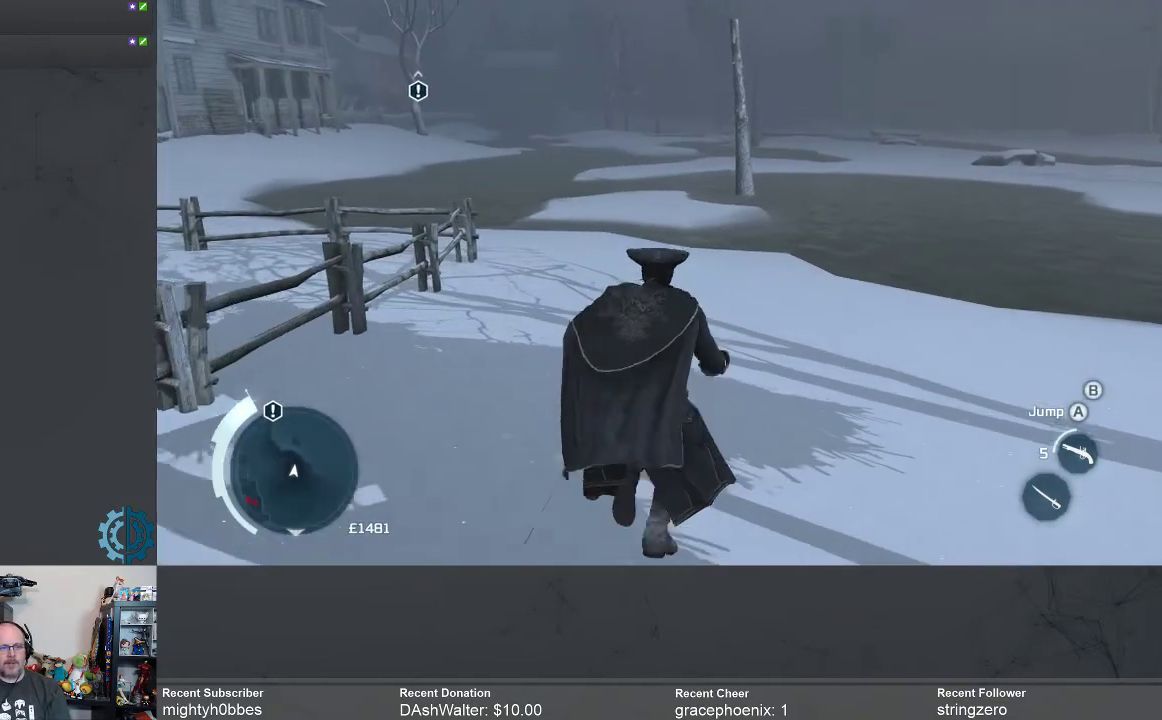
{"buttons": ["R2"], "left_stick": "up", "right_stick": "center", "events": []}
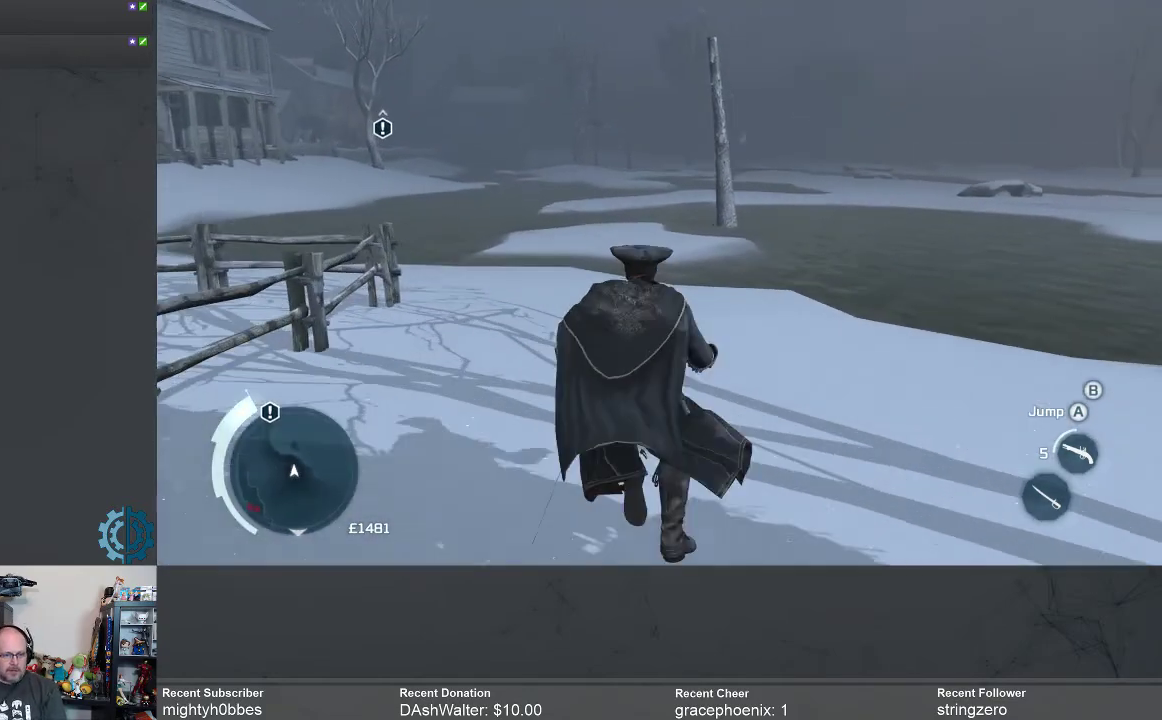
{"buttons": ["R2"], "left_stick": "up", "right_stick": "left", "events": [[500, "right_stick", "left"]]}
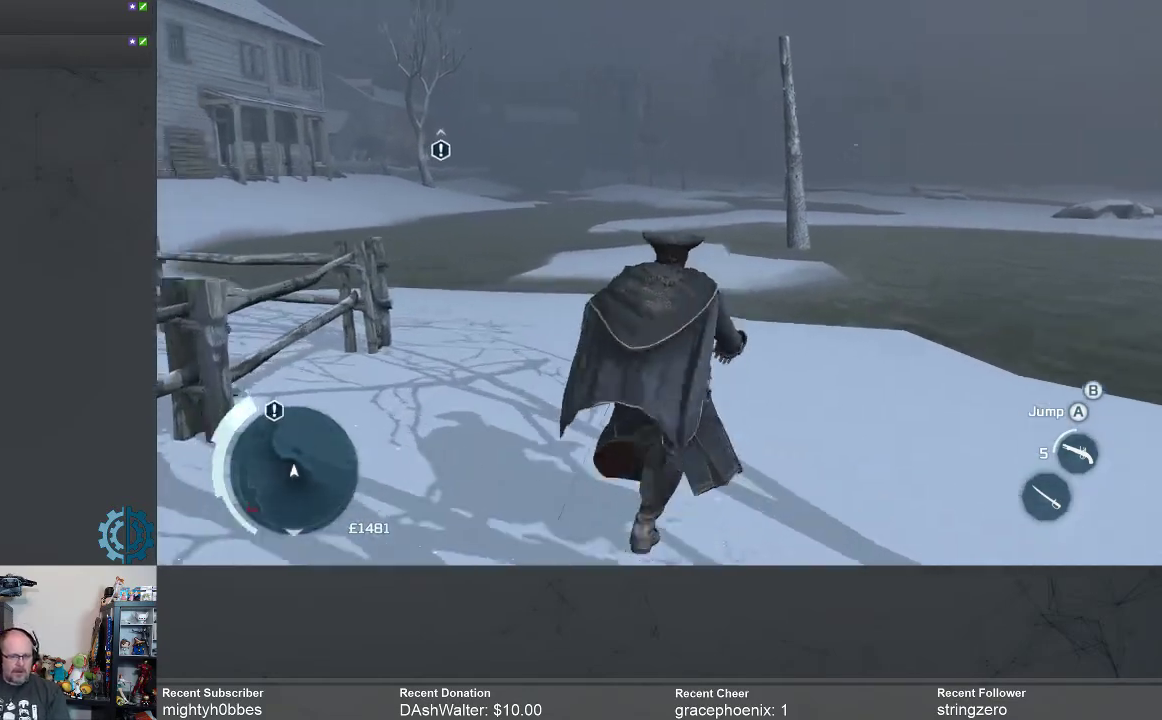
{"buttons": ["R2"], "left_stick": "up-right", "right_stick": "center", "events": [[167, "right_stick", "center"], [333, "left_stick", "up-right"]]}
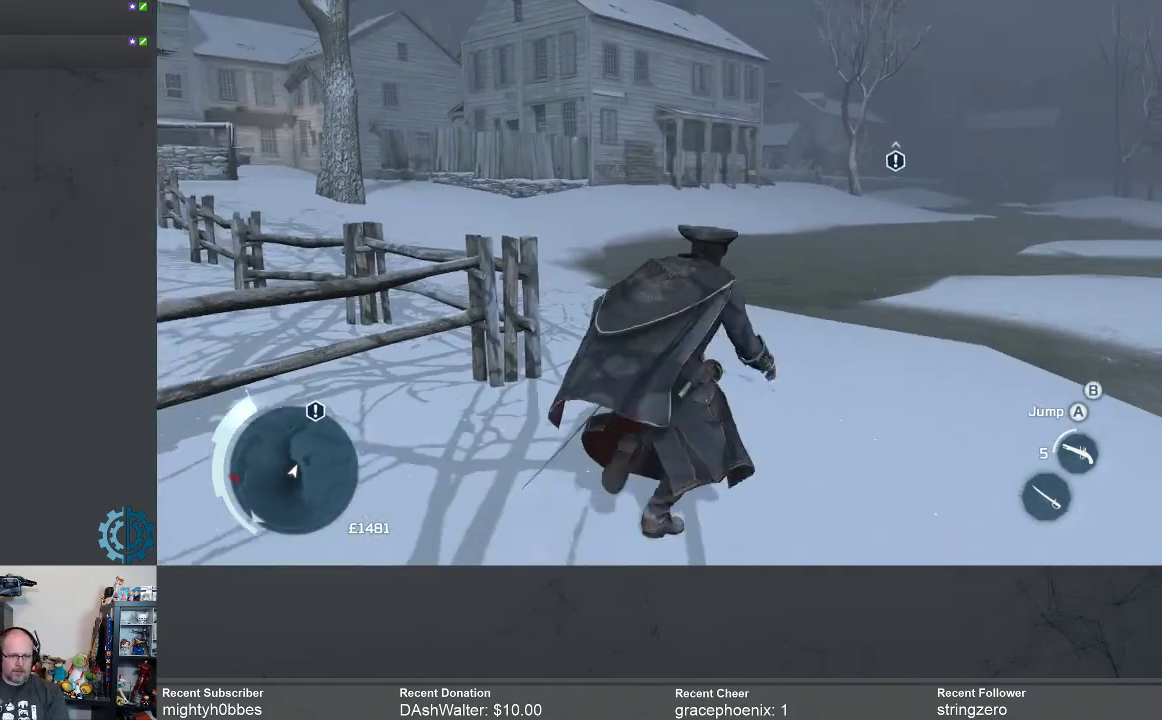
{"buttons": ["R2"], "left_stick": "up", "right_stick": "center", "events": [[133, "left_stick", "up"]]}
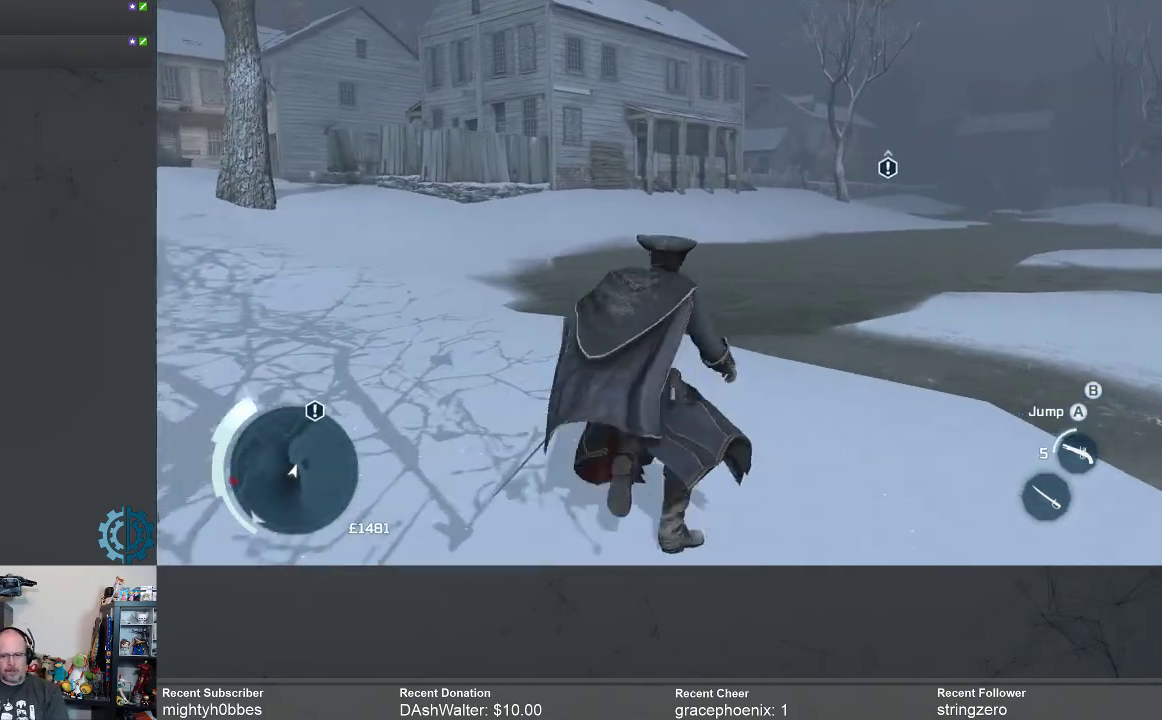
{"buttons": ["R2"], "left_stick": "up", "right_stick": "center", "events": [[33, "right_stick", "down"], [133, "right_stick", "left"], [300, "right_stick", "center"]]}